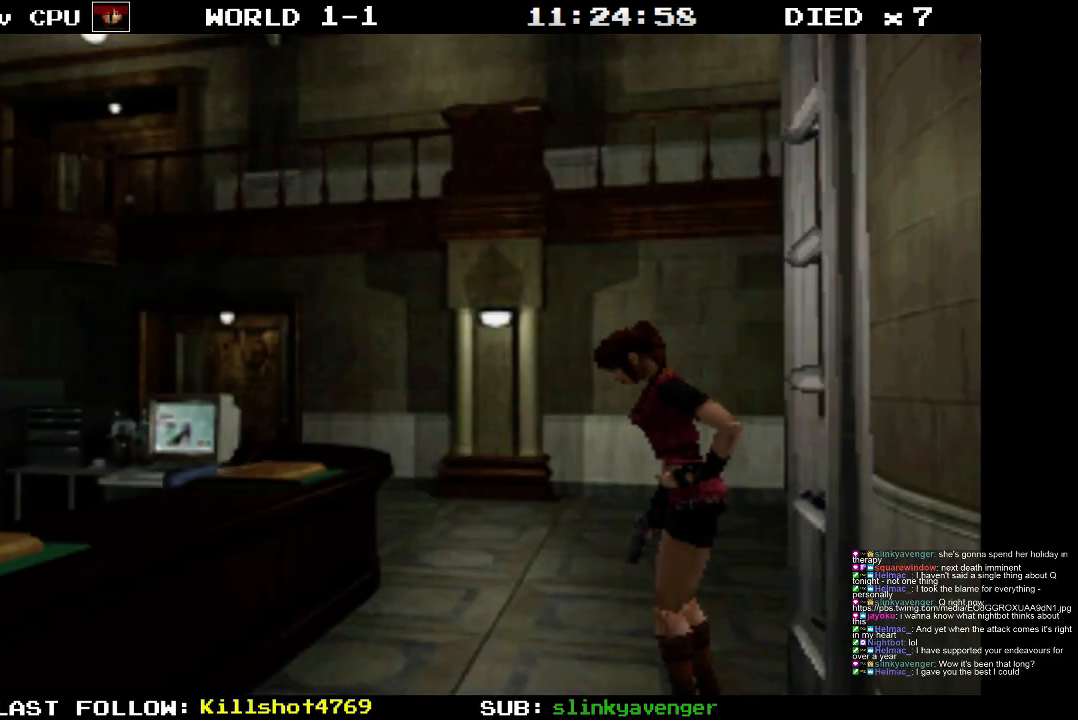
Gameplay with a controller (PlayStation layout); each line is a JSON object with the inputs held at the frame after it. "events" lists button and stick changes between this image and that frame as [ms after this image, input, new state], when the widget could be followed in between. Not read: L3 R3 left_stick right_stick.
{"buttons": ["DPAD_UP", "DPAD_LEFT"], "events": [[150, "DPAD_LEFT", "down"], [150, "DPAD_UP", "down"]]}
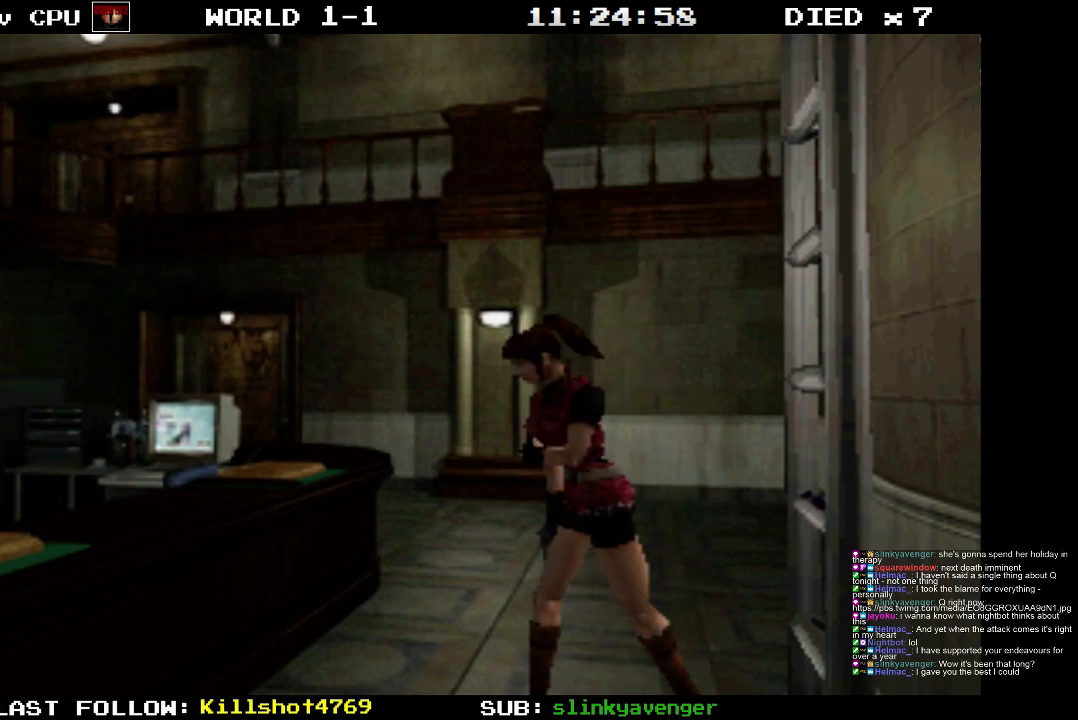
{"buttons": ["DPAD_UP", "DPAD_LEFT"], "events": []}
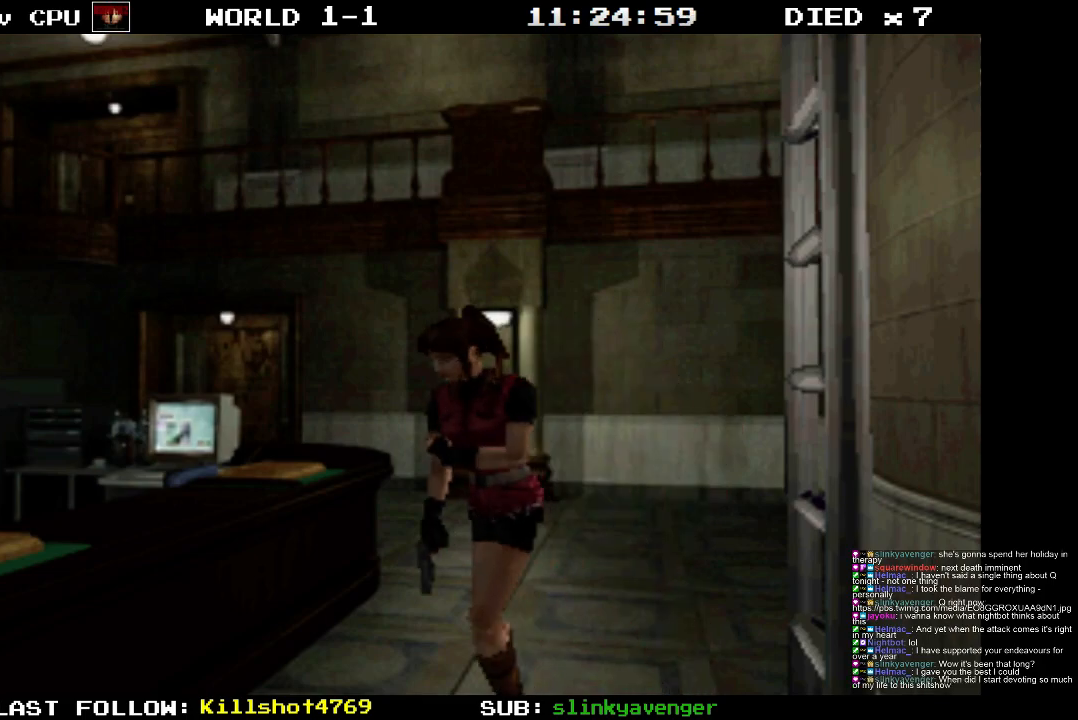
{"buttons": ["DPAD_UP"], "events": [[67, "DPAD_LEFT", "up"]]}
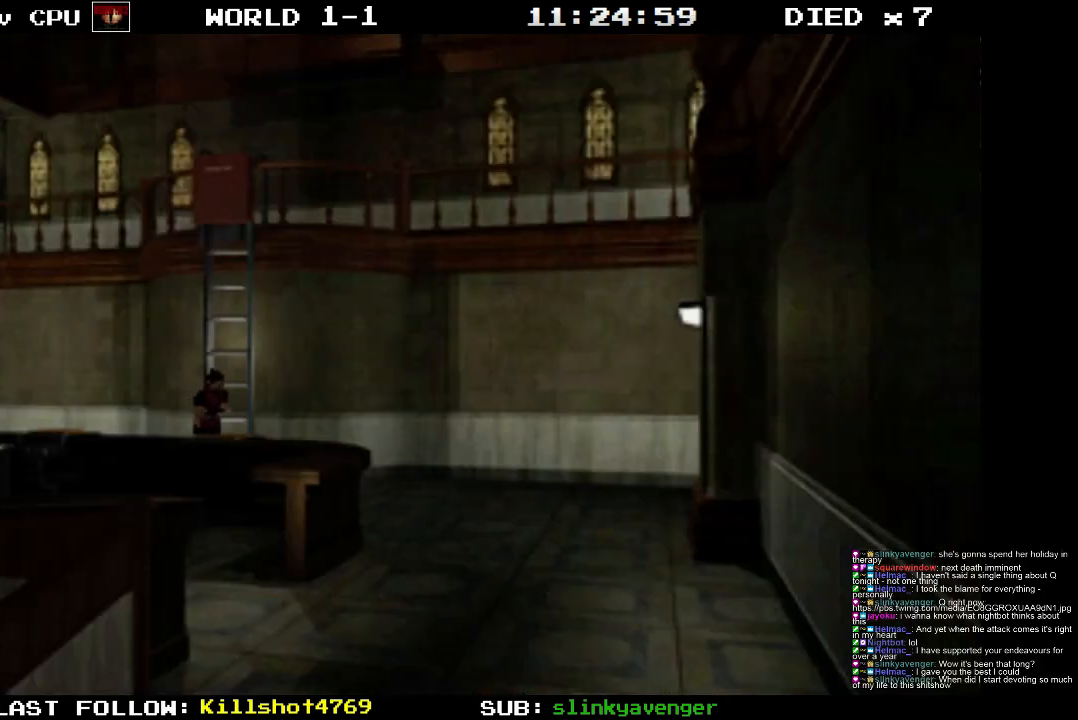
{"buttons": ["DPAD_UP"], "events": [[50, "DPAD_LEFT", "down"], [183, "DPAD_LEFT", "up"]]}
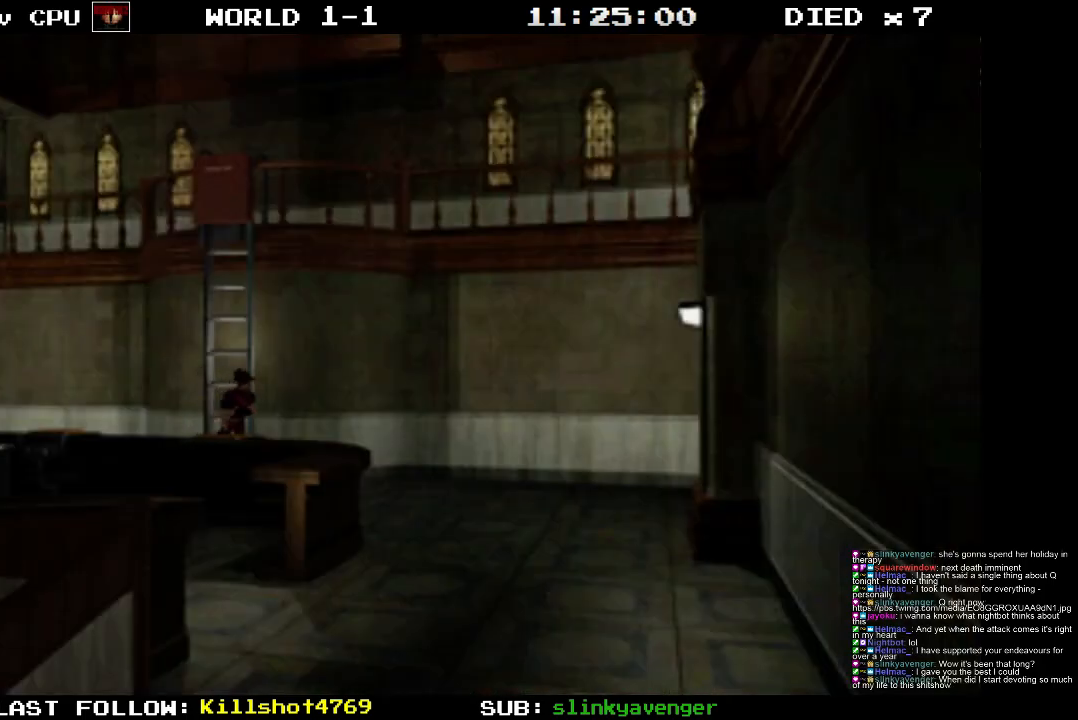
{"buttons": ["DPAD_UP"], "events": []}
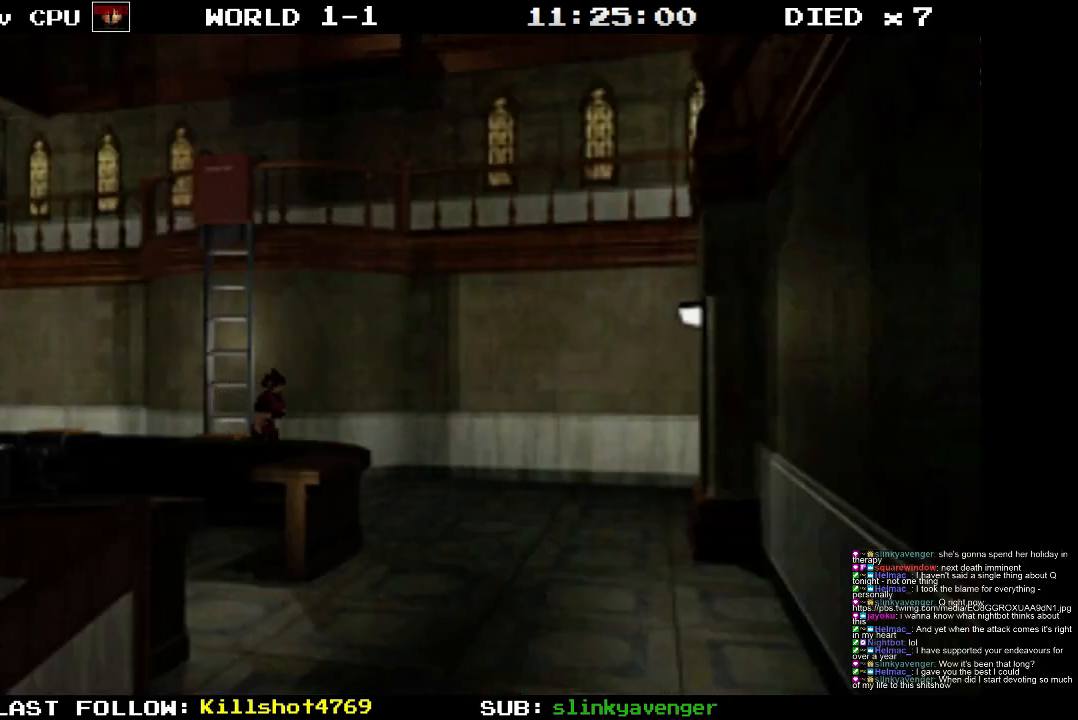
{"buttons": ["DPAD_UP"], "events": []}
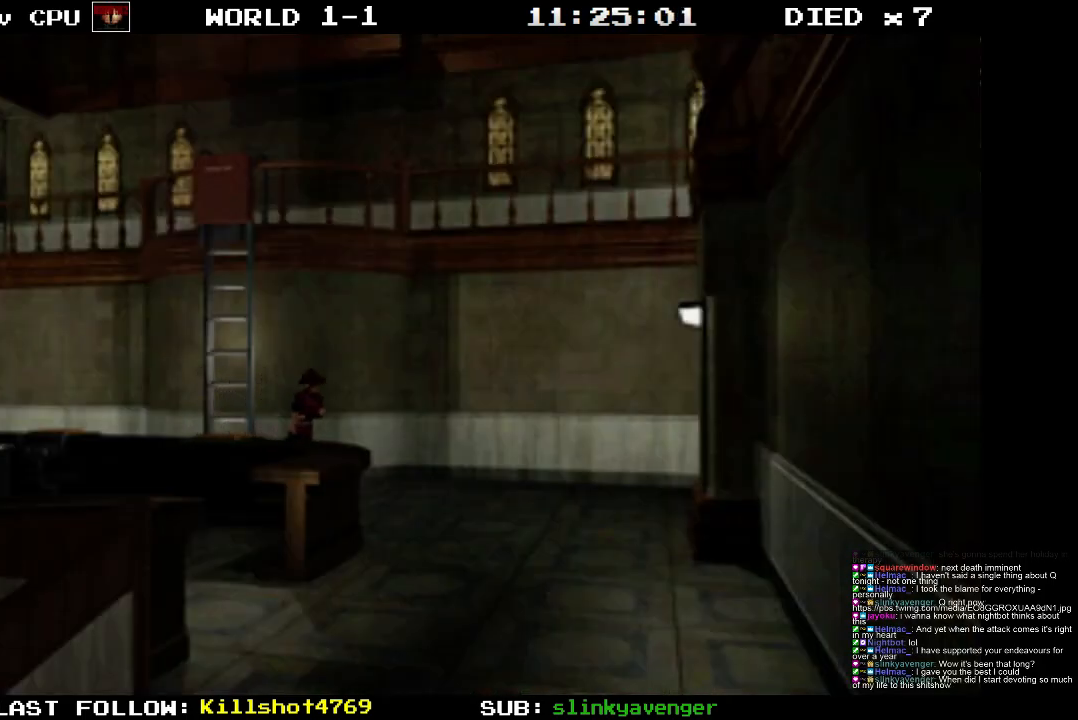
{"buttons": [], "events": [[217, "DPAD_RIGHT", "down"], [433, "DPAD_RIGHT", "up"], [467, "DPAD_UP", "up"]]}
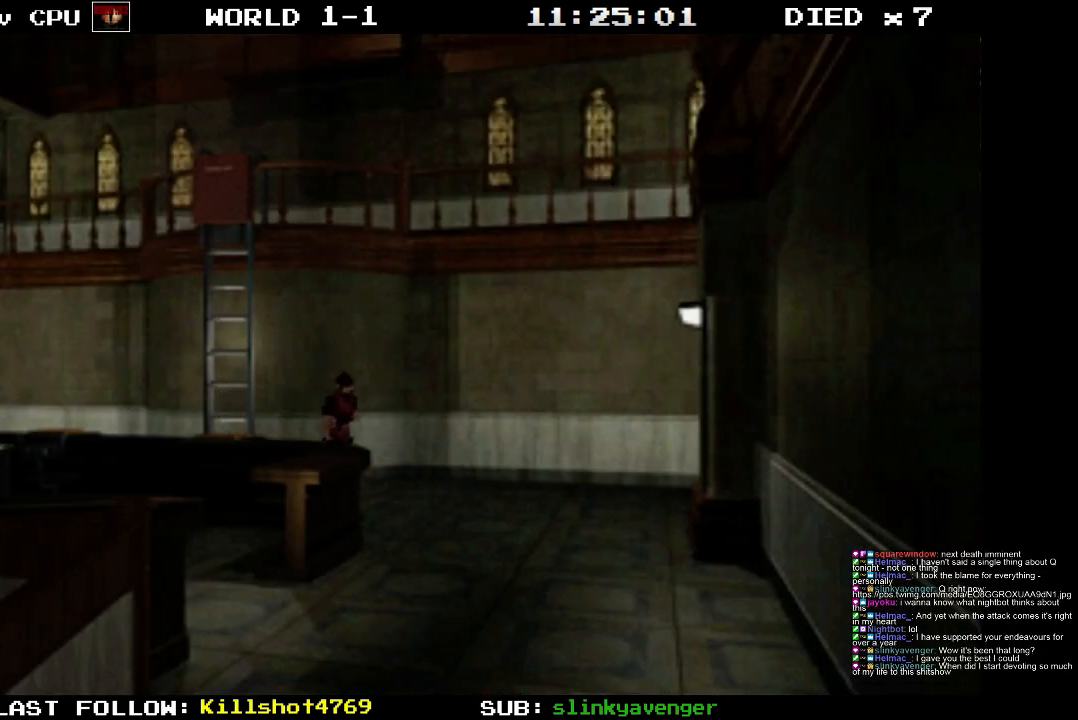
{"buttons": [], "events": []}
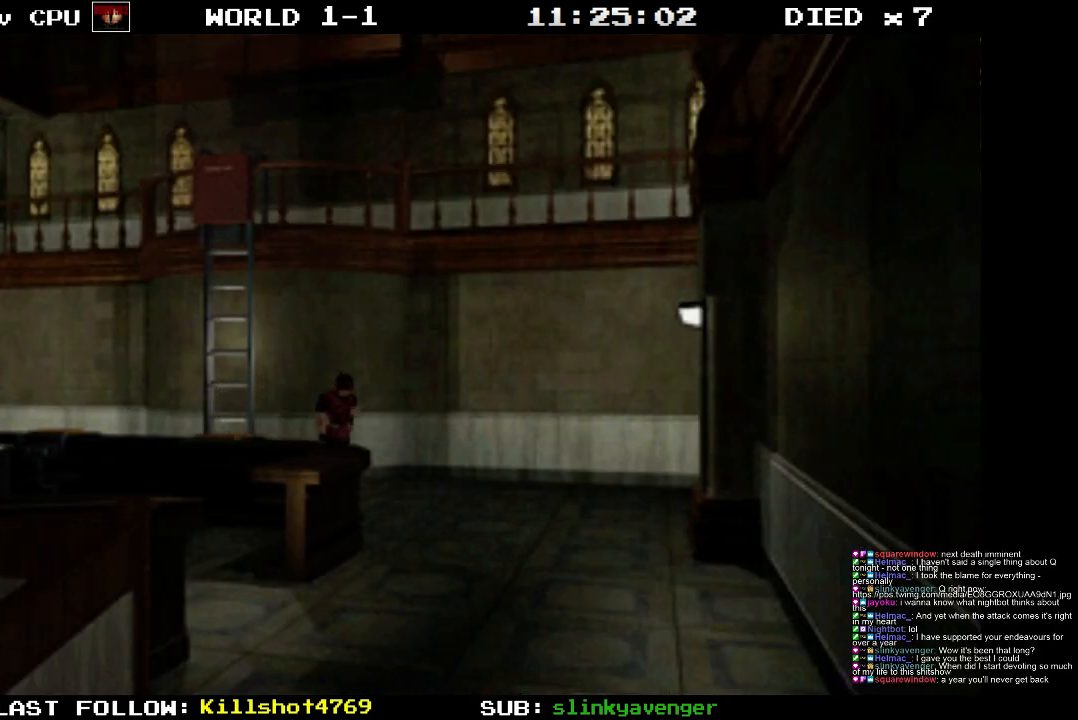
{"buttons": ["SQUARE", "DPAD_UP"], "events": [[417, "SQUARE", "down"], [433, "DPAD_UP", "down"]]}
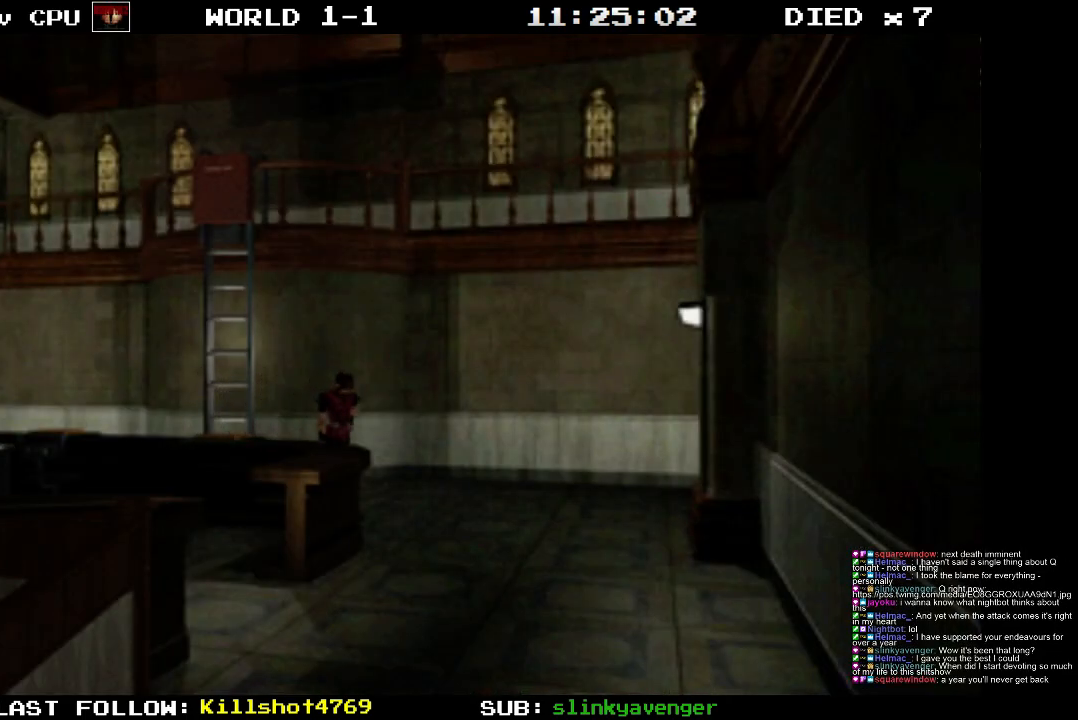
{"buttons": ["SQUARE", "DPAD_UP", "DPAD_RIGHT"], "events": [[367, "DPAD_RIGHT", "down"]]}
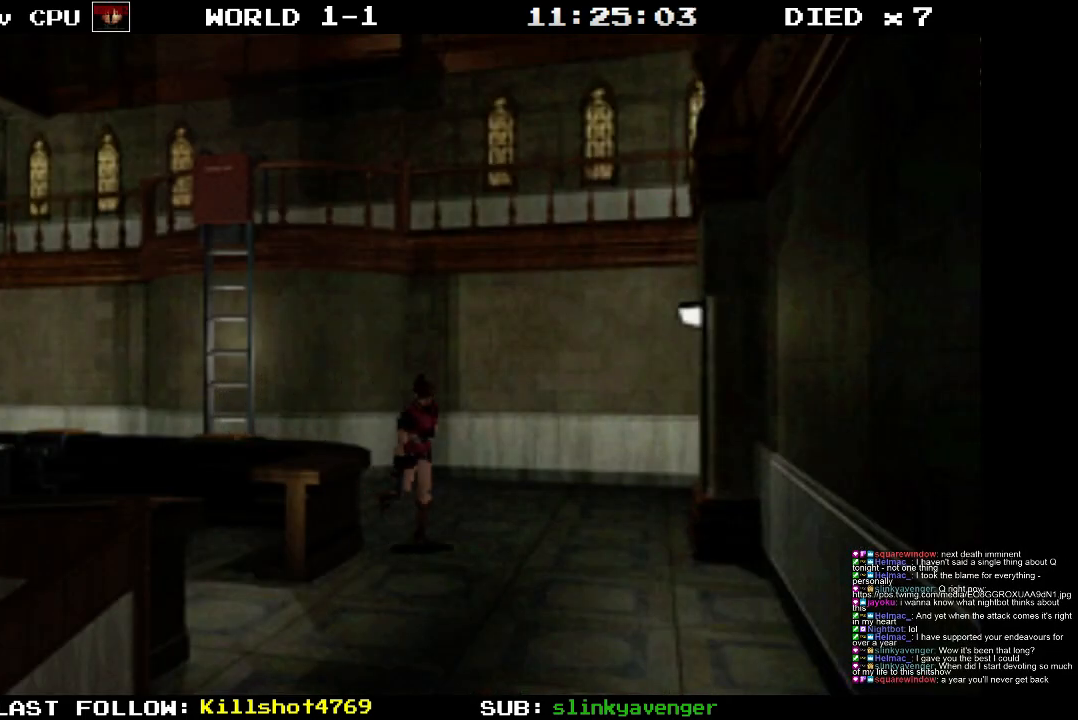
{"buttons": [], "events": [[33, "DPAD_RIGHT", "up"], [283, "DPAD_RIGHT", "down"], [383, "DPAD_UP", "up"], [383, "SQUARE", "up"], [417, "DPAD_RIGHT", "up"]]}
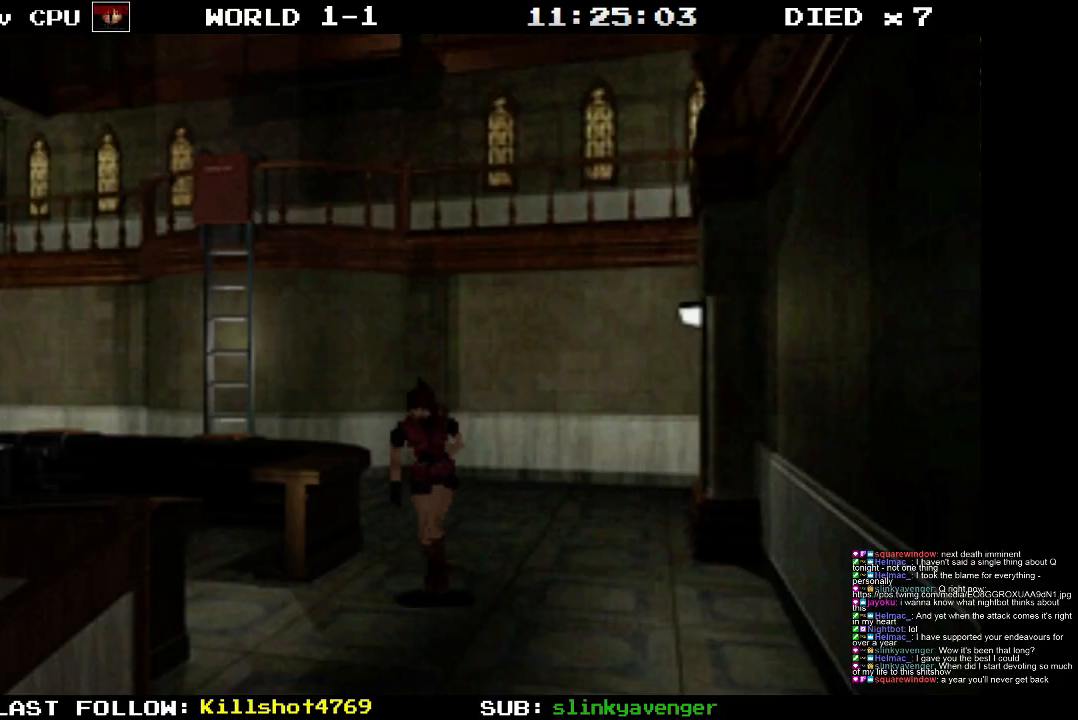
{"buttons": [], "events": []}
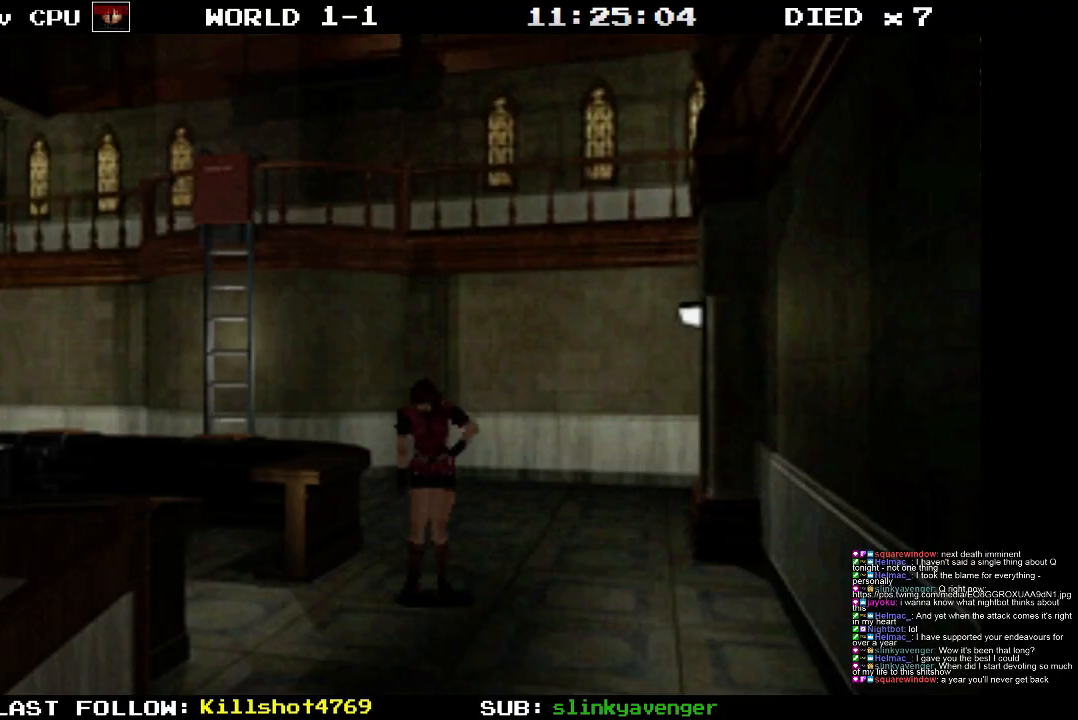
{"buttons": [], "events": []}
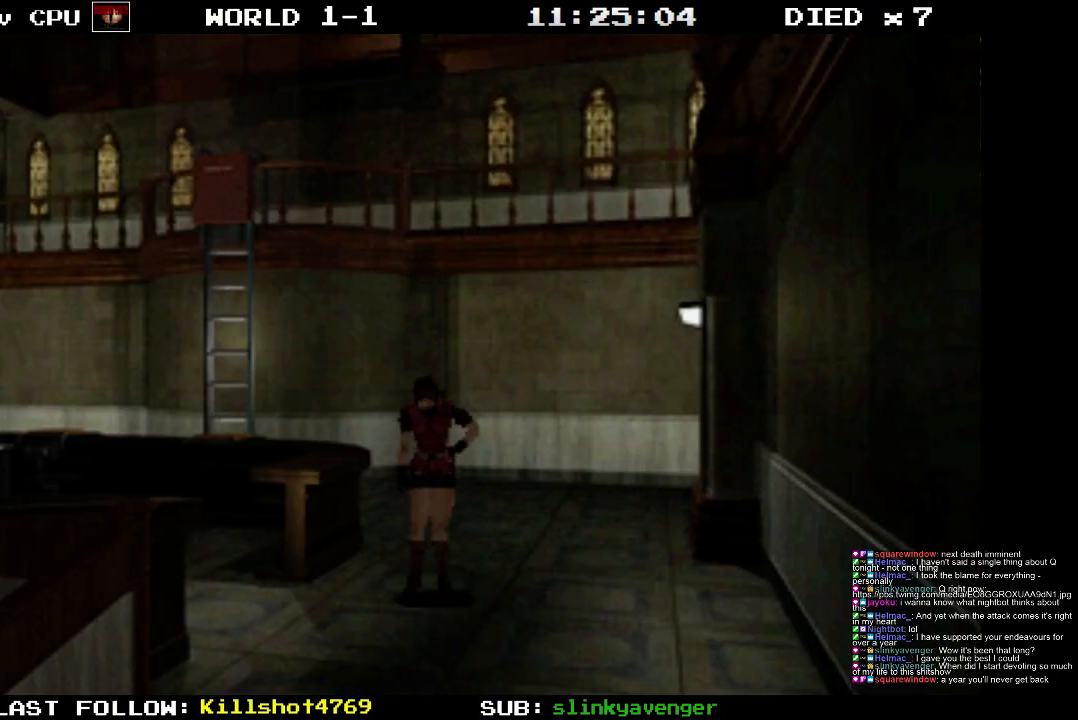
{"buttons": [], "events": []}
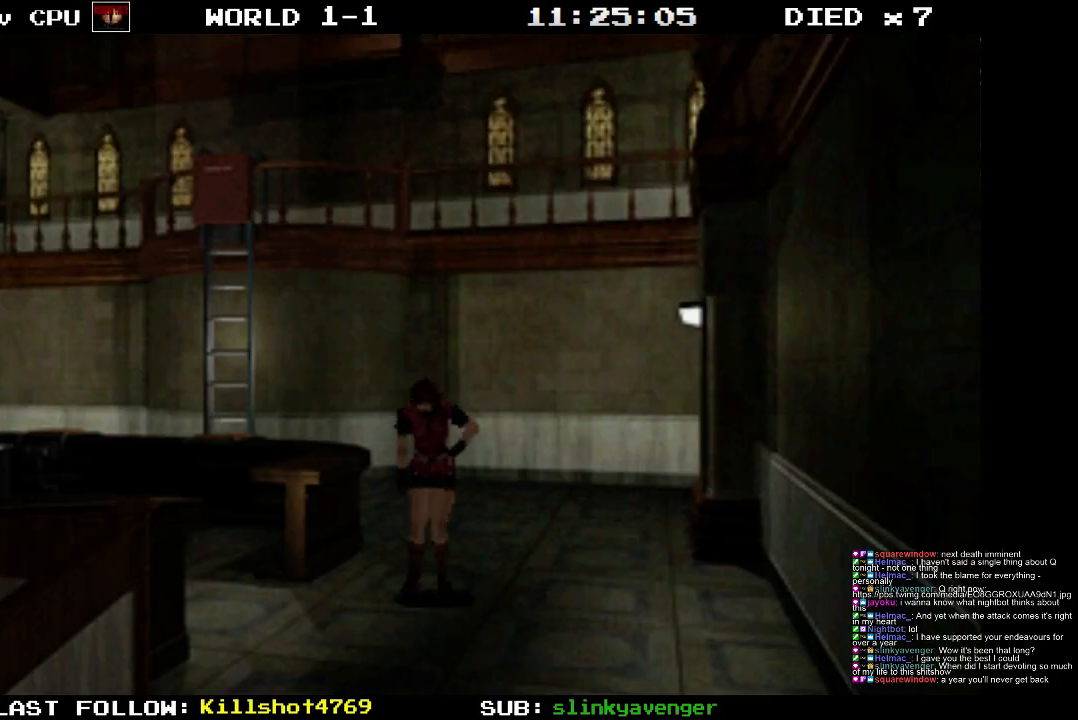
{"buttons": [], "events": []}
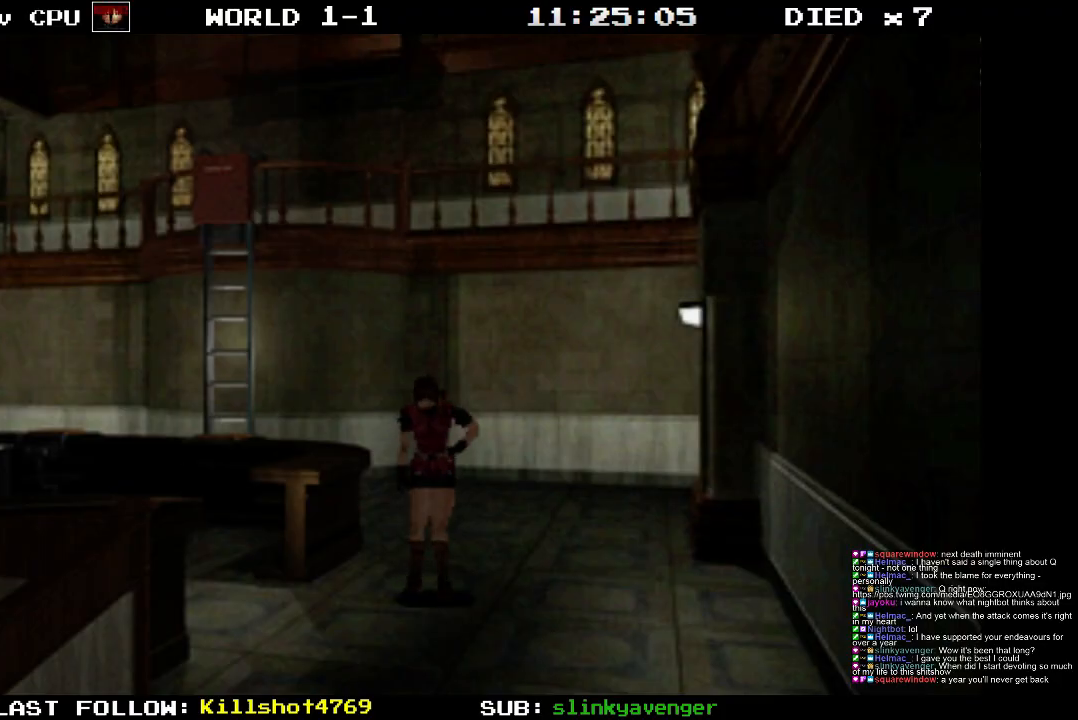
{"buttons": [], "events": []}
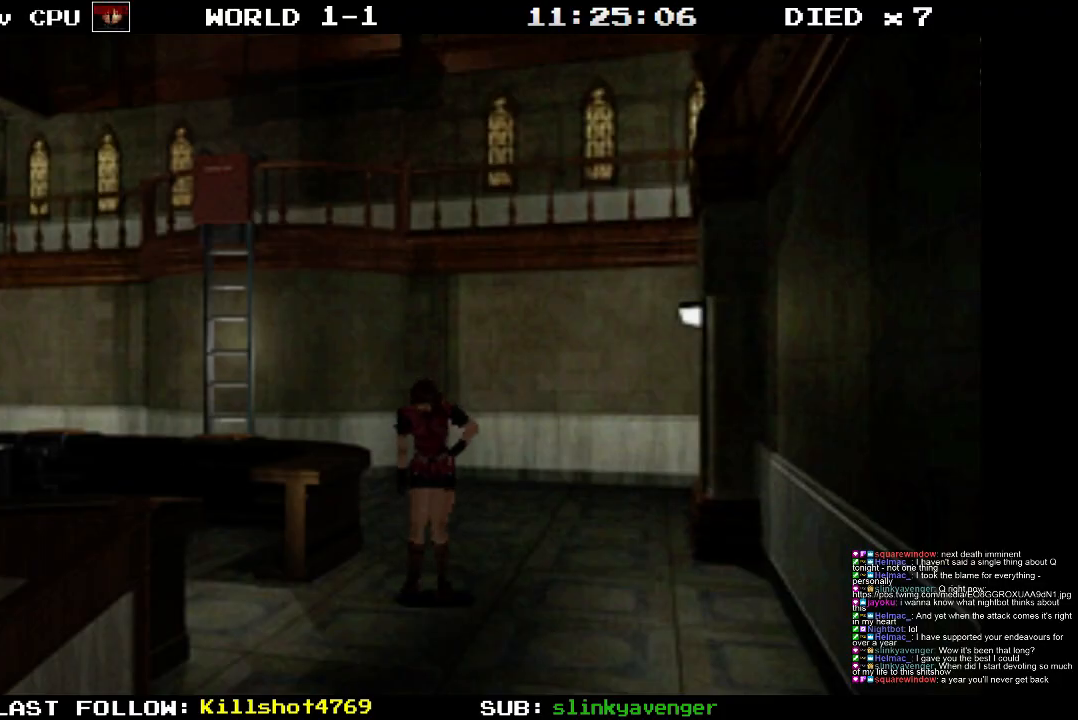
{"buttons": [], "events": []}
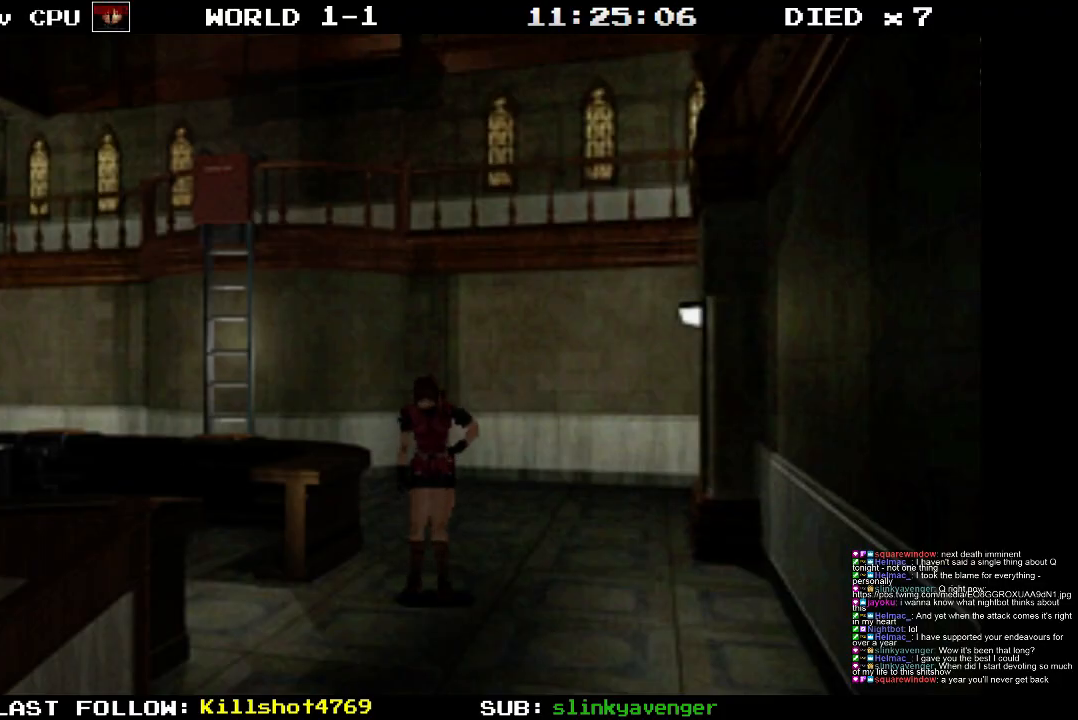
{"buttons": ["DPAD_RIGHT"], "events": [[367, "DPAD_RIGHT", "down"]]}
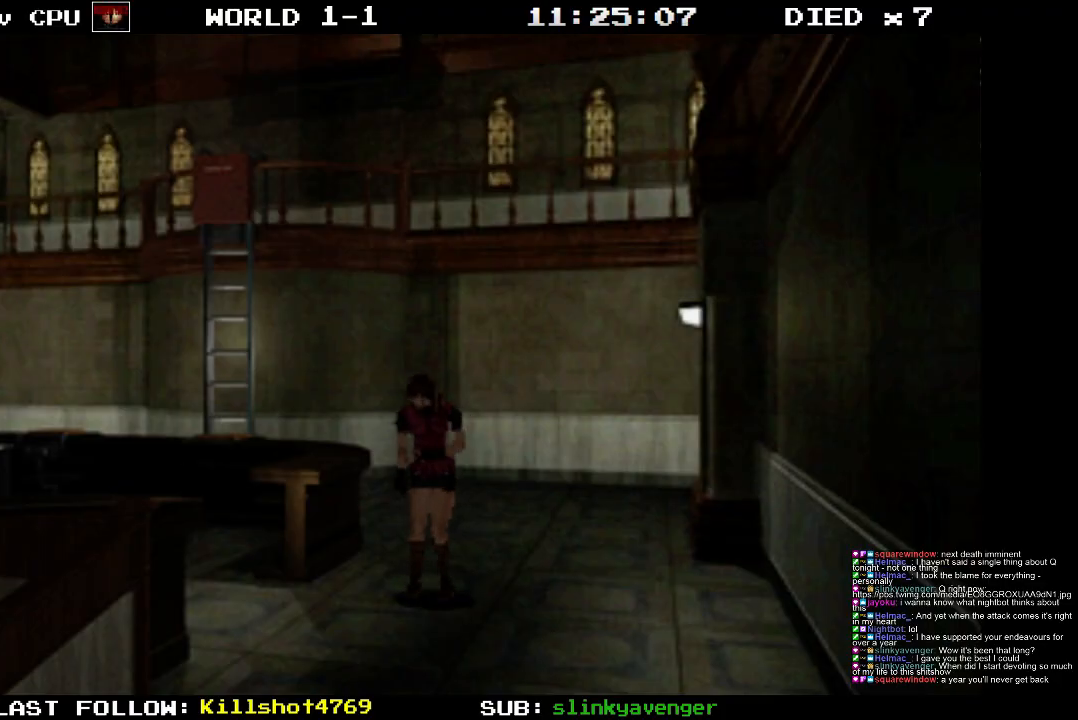
{"buttons": [], "events": [[100, "DPAD_RIGHT", "up"]]}
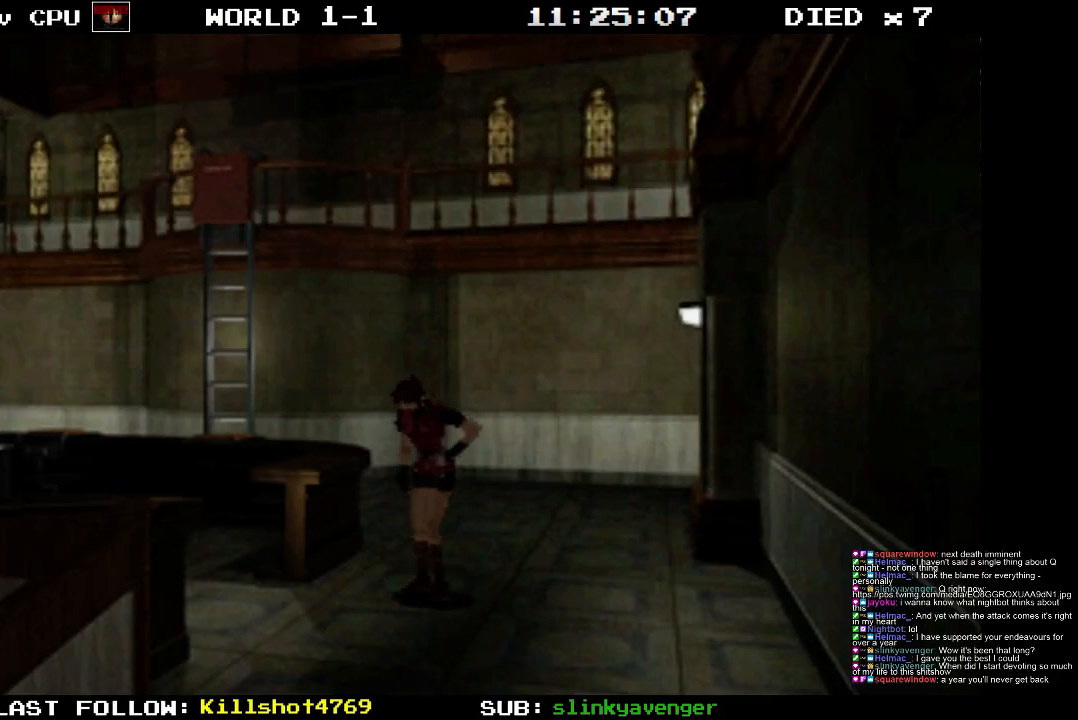
{"buttons": [], "events": []}
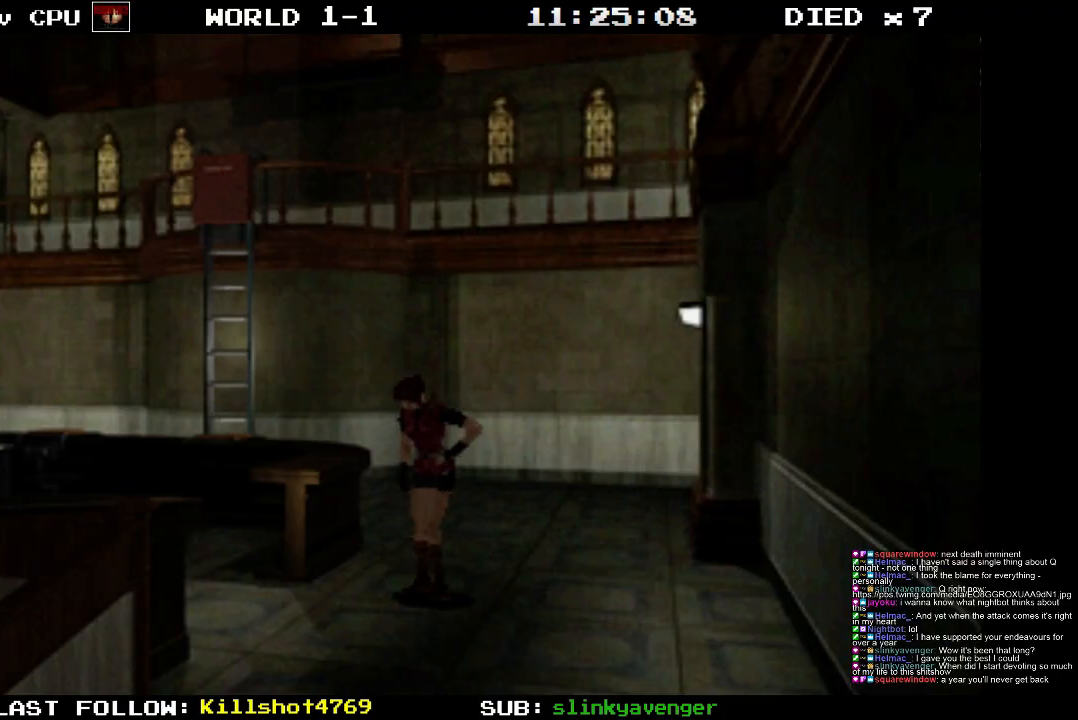
{"buttons": ["SQUARE", "DPAD_UP", "DPAD_RIGHT"], "events": [[450, "DPAD_UP", "down"], [467, "DPAD_RIGHT", "down"], [500, "SQUARE", "down"]]}
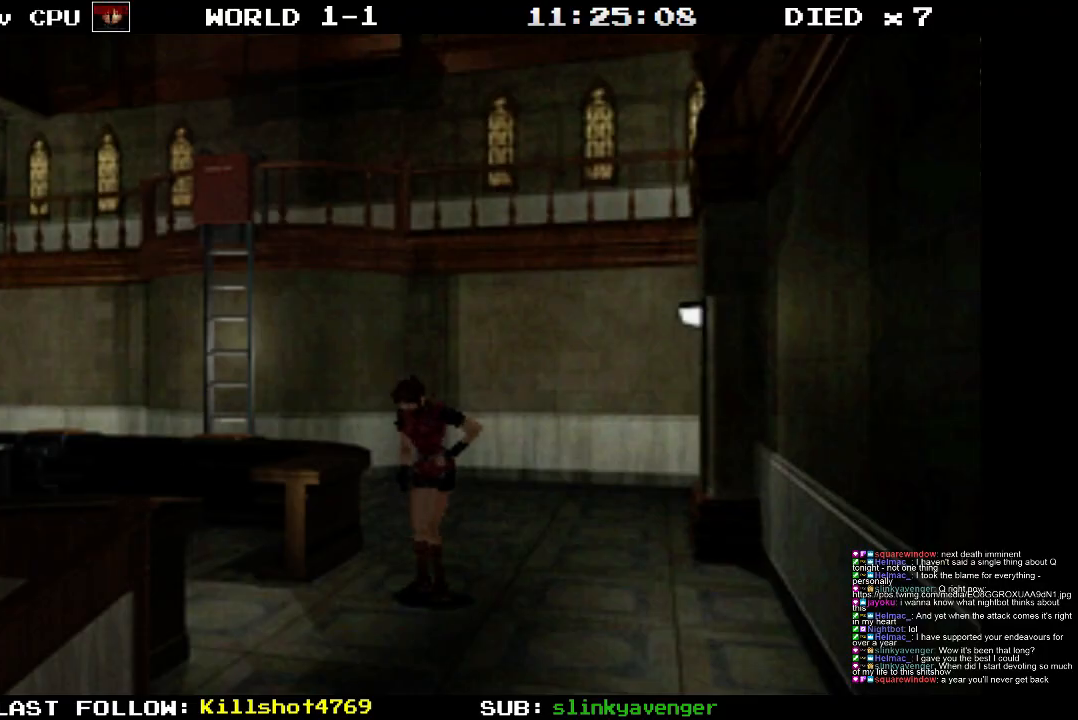
{"buttons": ["SQUARE", "DPAD_UP", "DPAD_RIGHT"], "events": []}
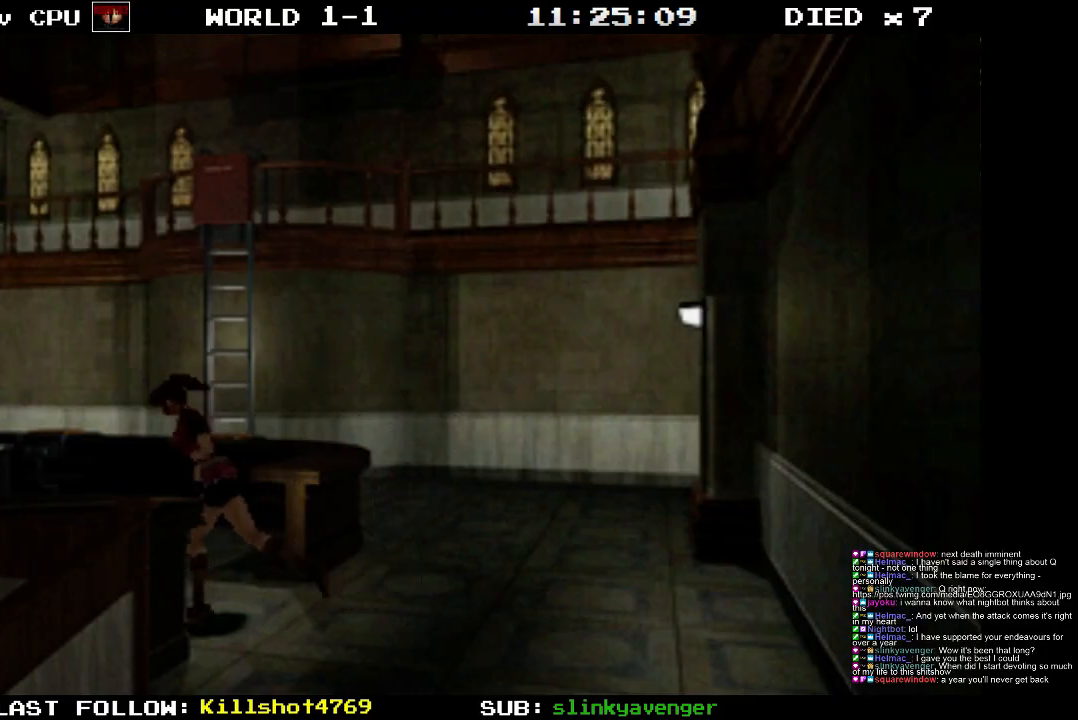
{"buttons": ["SQUARE", "DPAD_UP", "DPAD_RIGHT"], "events": []}
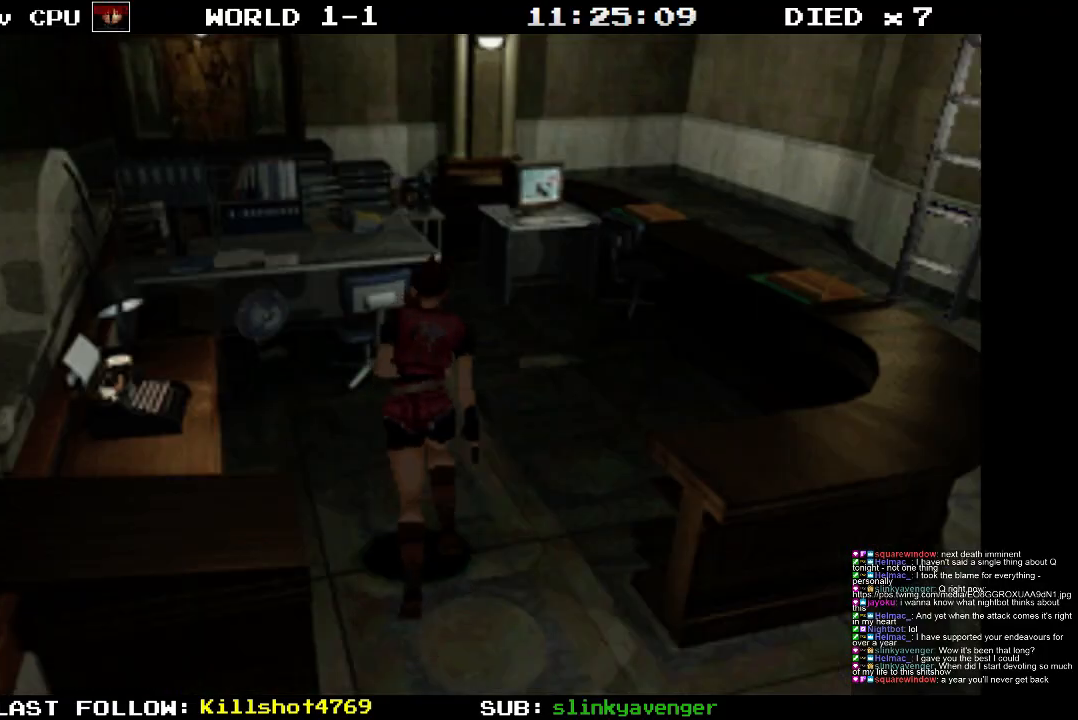
{"buttons": [], "events": [[267, "DPAD_RIGHT", "up"], [300, "DPAD_UP", "up"], [300, "SQUARE", "up"]]}
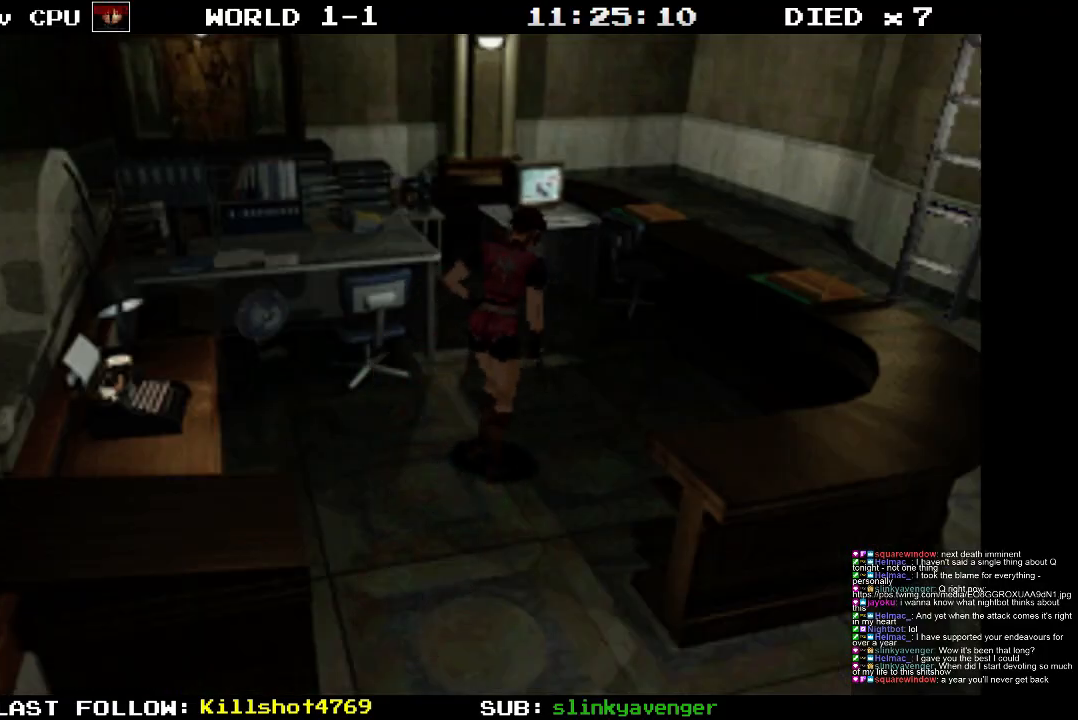
{"buttons": [], "events": []}
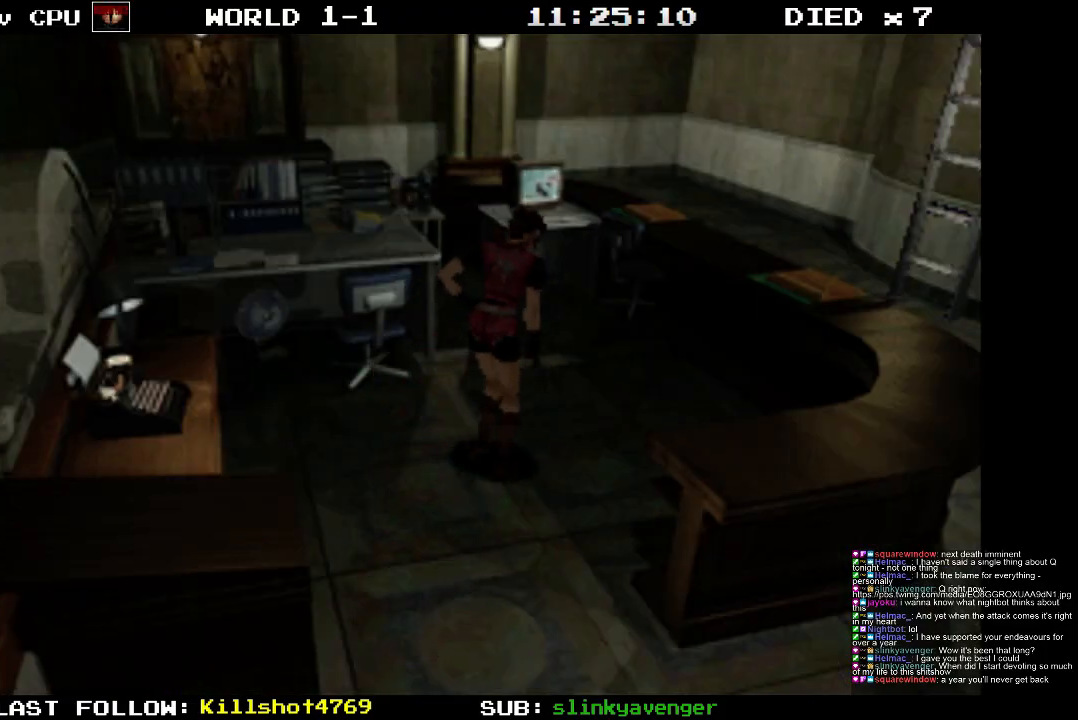
{"buttons": [], "events": []}
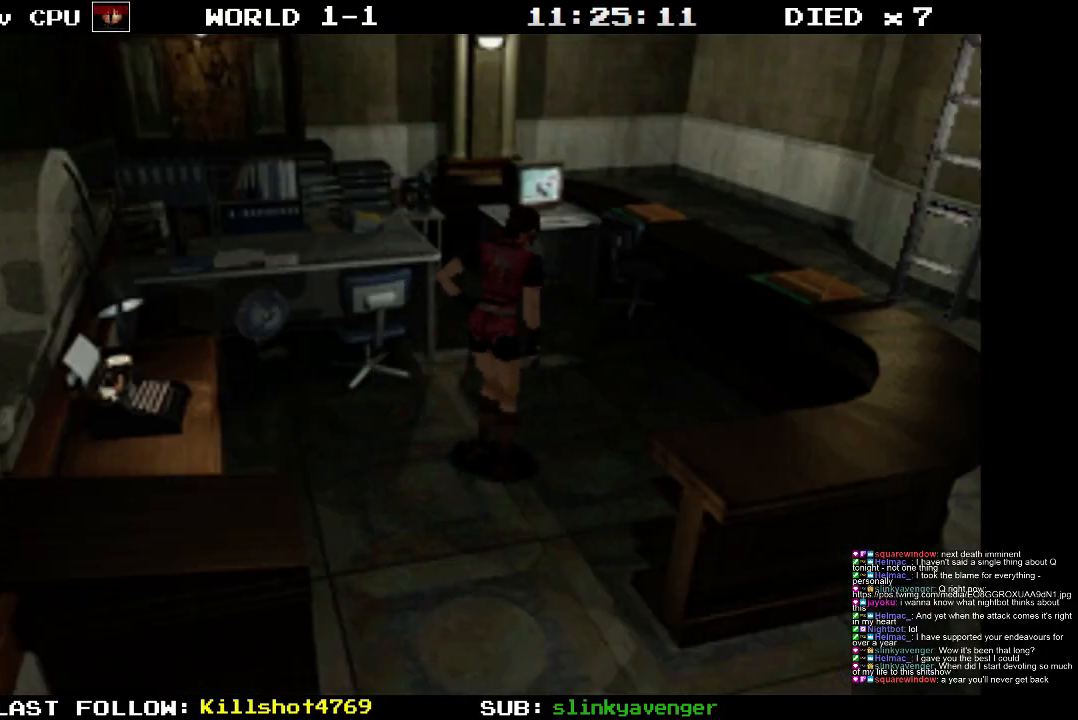
{"buttons": [], "events": []}
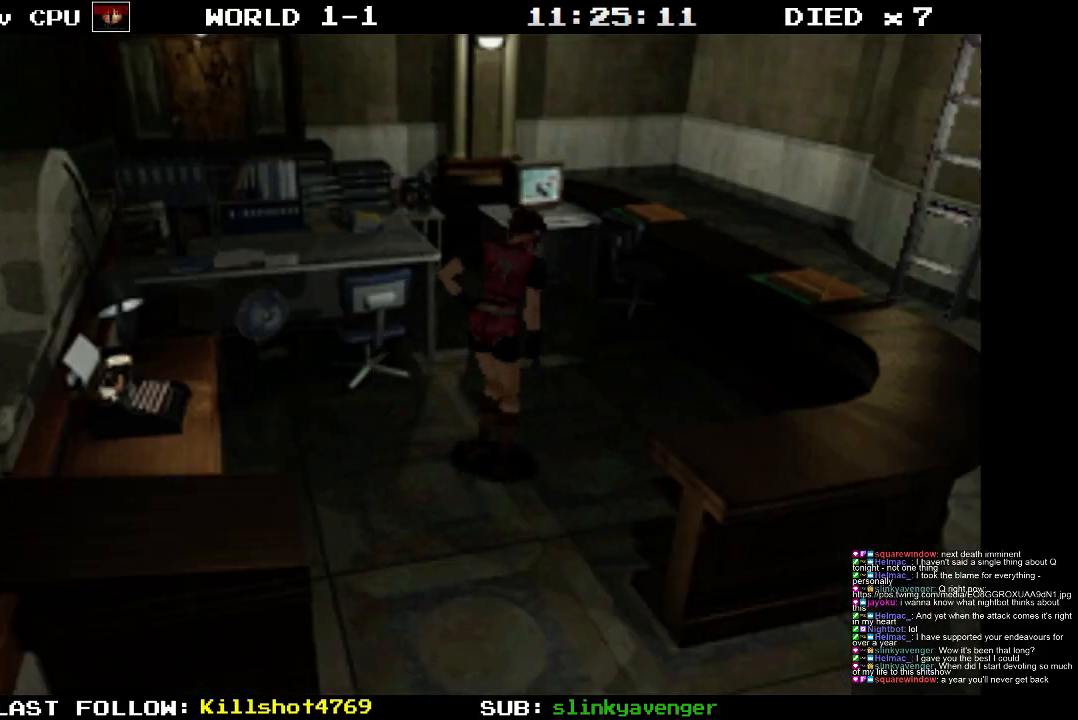
{"buttons": [], "events": []}
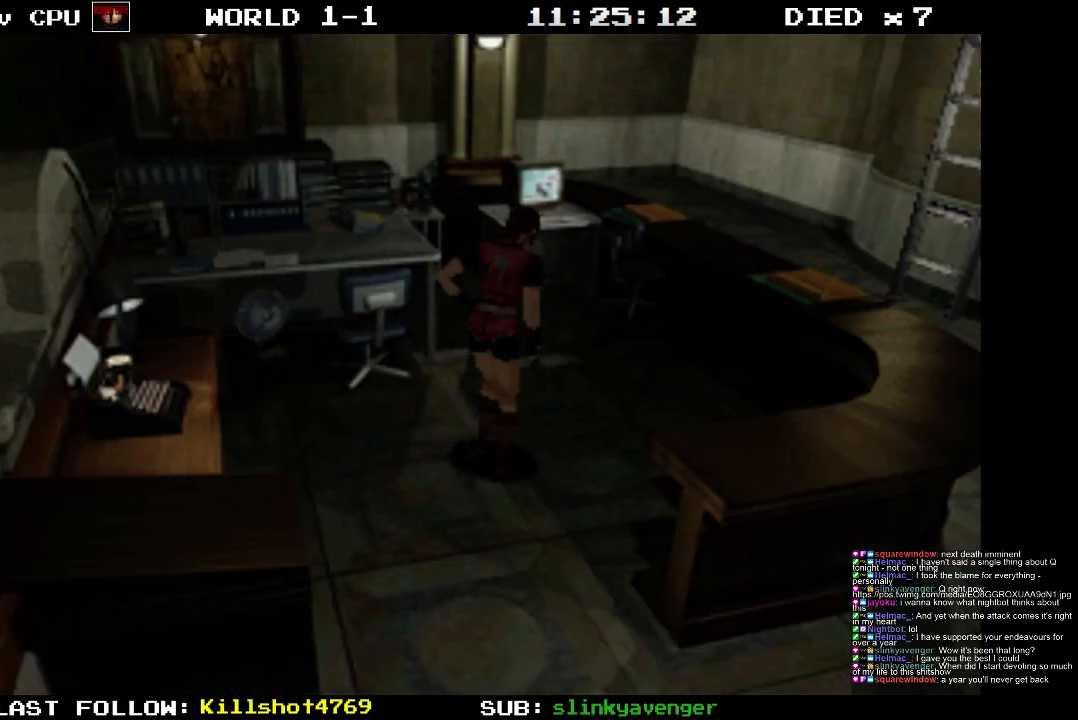
{"buttons": [], "events": []}
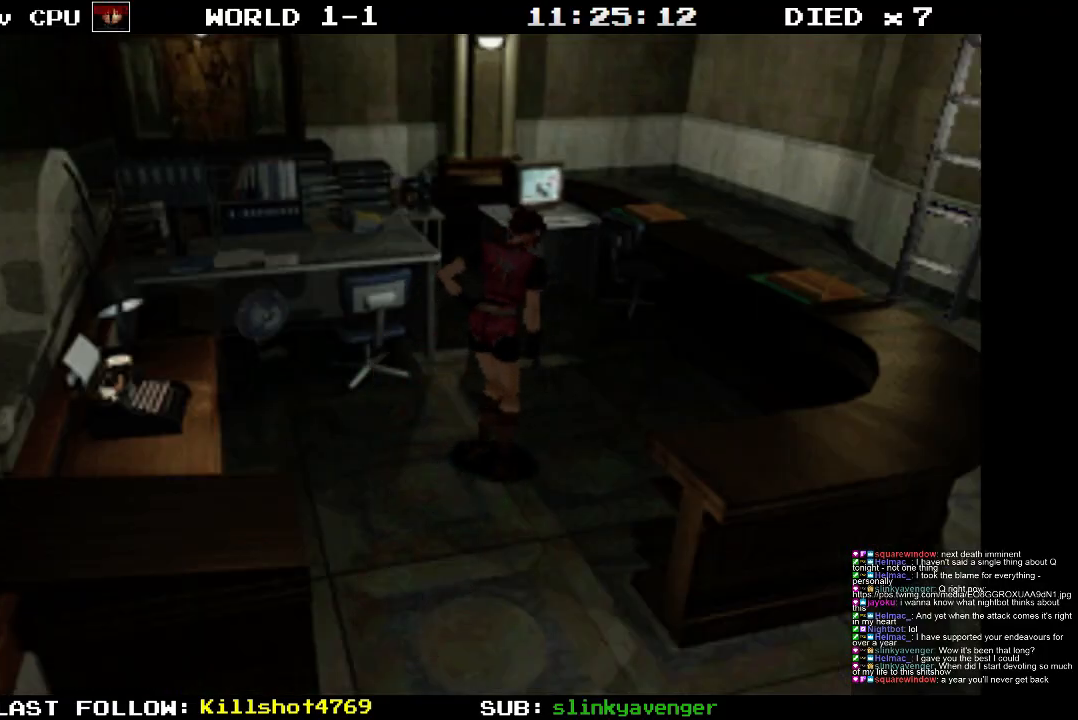
{"buttons": [], "events": []}
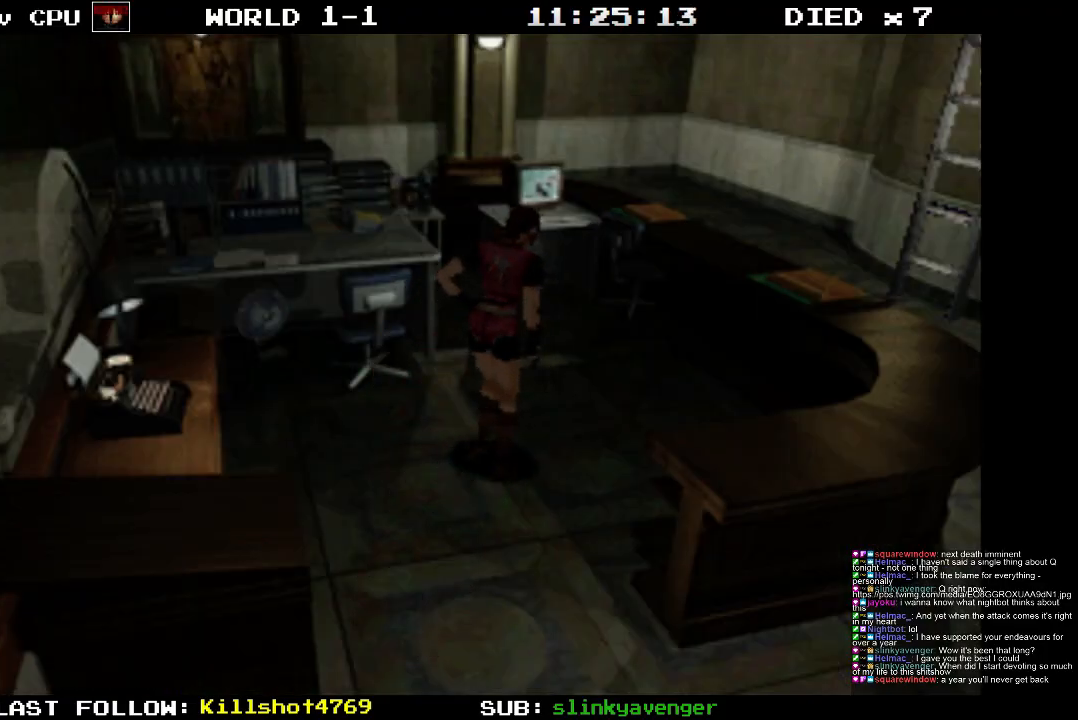
{"buttons": [], "events": []}